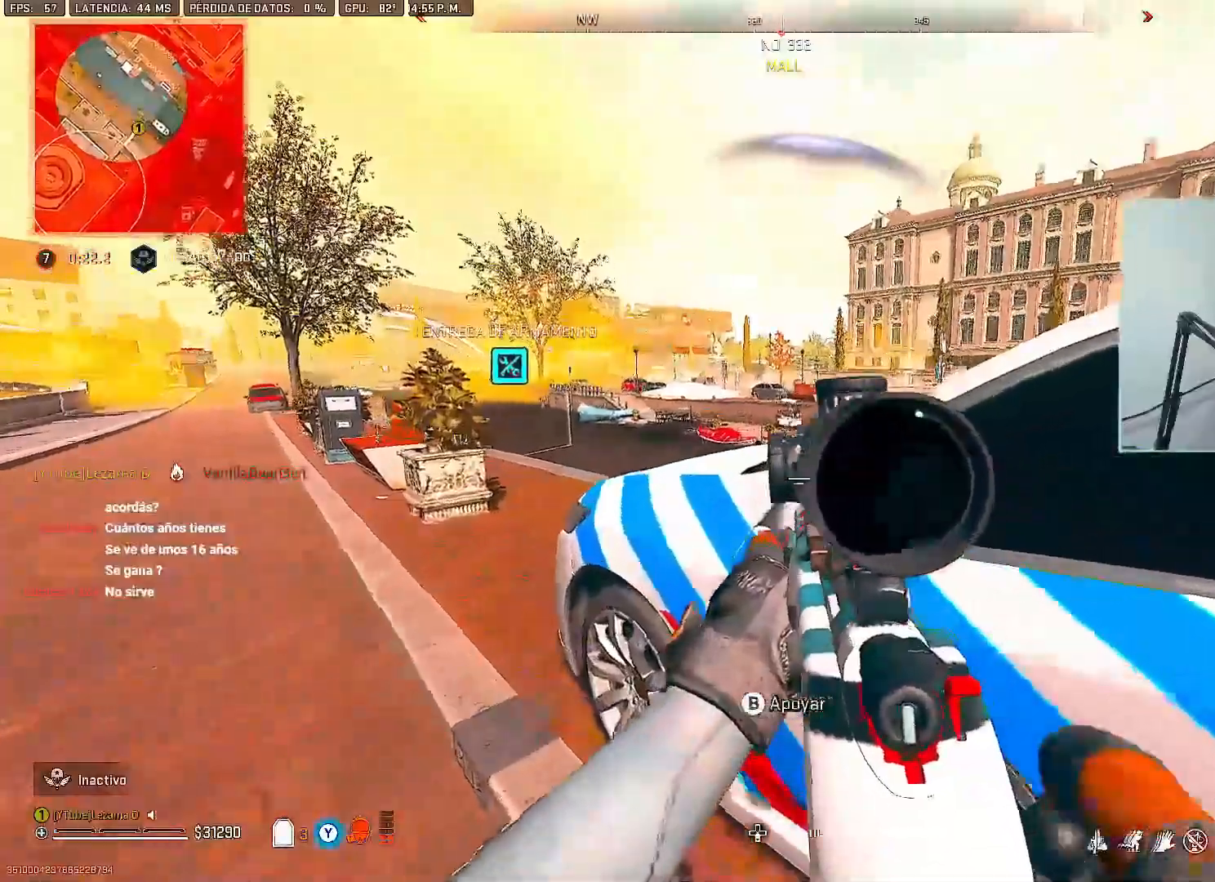
Gameplay with a controller (Xbox layout); each line is a JSON object with the inputs held at the frame after it (dt_ms = milliseconds from this image to that frame). "button_events" lists button changes between this image and that frame as [ms after this image, input, new state], when the widget could be followed in between (sticks are given only as held states). Not read: HOME.
{"dt_ms": 500, "buttons": ["L2"], "left_stick": "right", "right_stick": "center", "button_events": []}
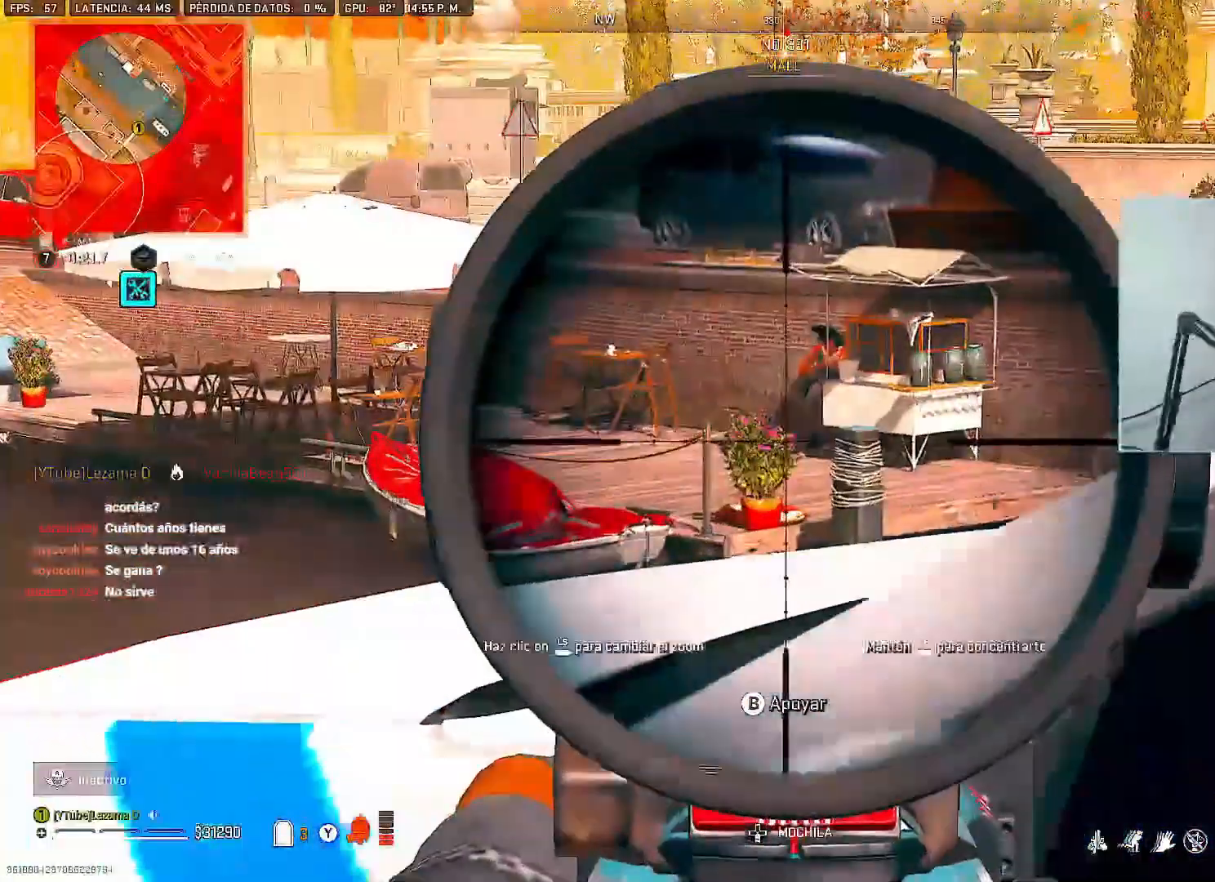
{"dt_ms": 500, "buttons": ["L2"], "left_stick": "center", "right_stick": "center", "button_events": [[100, "DPAD_UP", "down"], [150, "R3", "down"], [183, "L2", "up"], [217, "L2", "down"], [250, "R3", "up"], [400, "DPAD_UP", "up"]]}
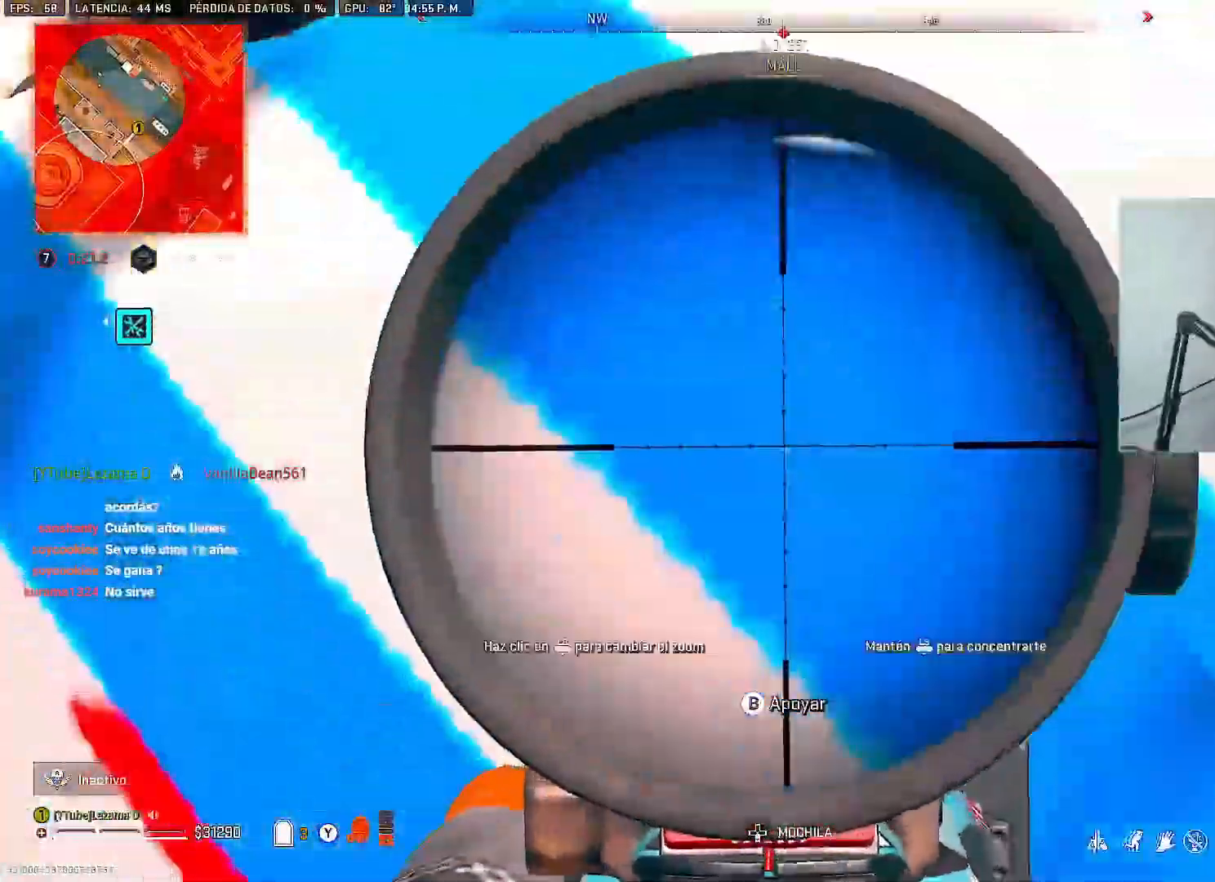
{"dt_ms": 1000, "buttons": [], "left_stick": "center", "right_stick": "center", "button_events": [[17, "A", "down"], [133, "A", "up"], [500, "DPAD_DOWN", "down"], [500, "DPAD_RIGHT", "down"], [500, "DPAD_UP", "down"], [650, "R2", "down"], [683, "DPAD_DOWN", "up"], [683, "R3", "down"], [700, "L2", "up"], [750, "R2", "up"], [783, "R3", "up"], [867, "A", "down"], [967, "A", "up"], [1000, "DPAD_RIGHT", "up"], [1000, "DPAD_UP", "up"]]}
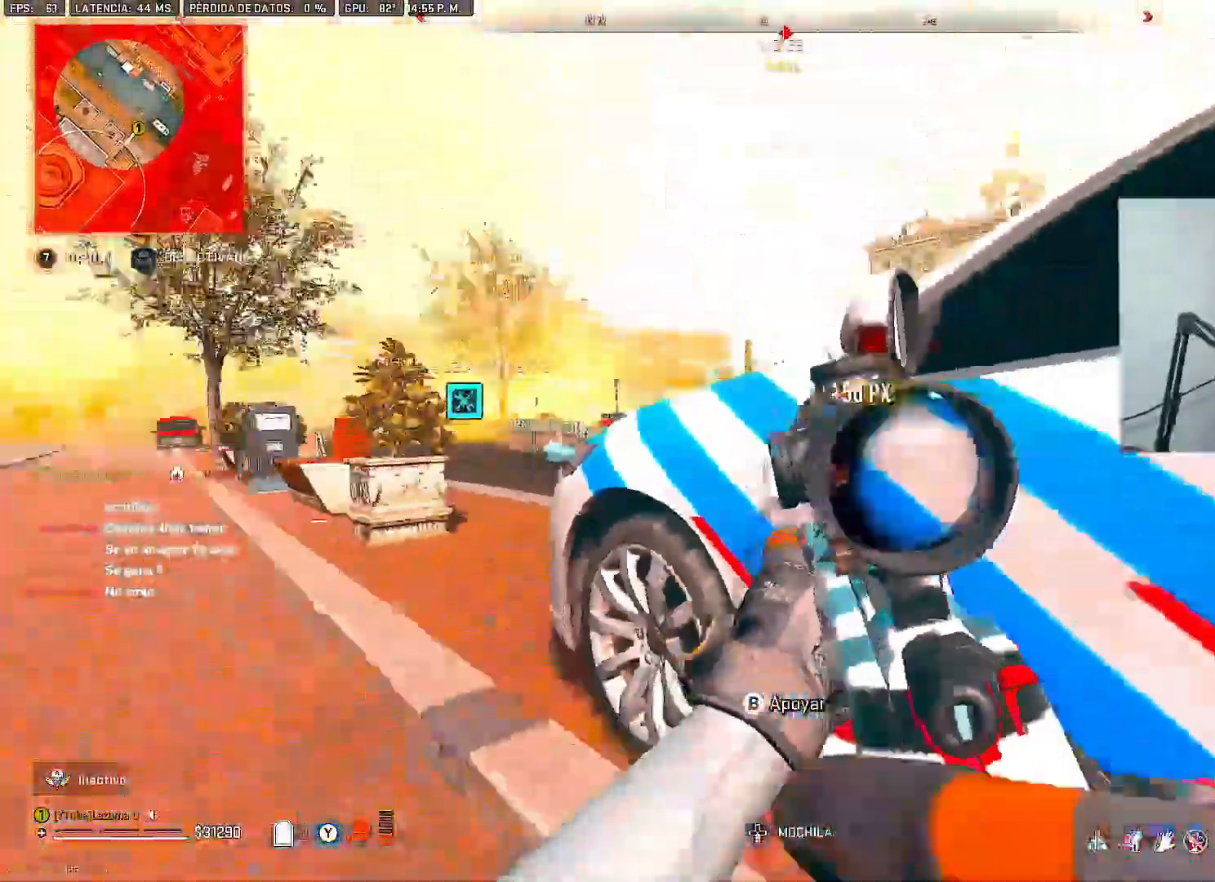
{"dt_ms": 500, "buttons": ["L2"], "left_stick": "down-left", "right_stick": "center", "button_events": [[217, "DPAD_DOWN", "down"], [217, "L2", "down"], [383, "DPAD_DOWN", "up"]]}